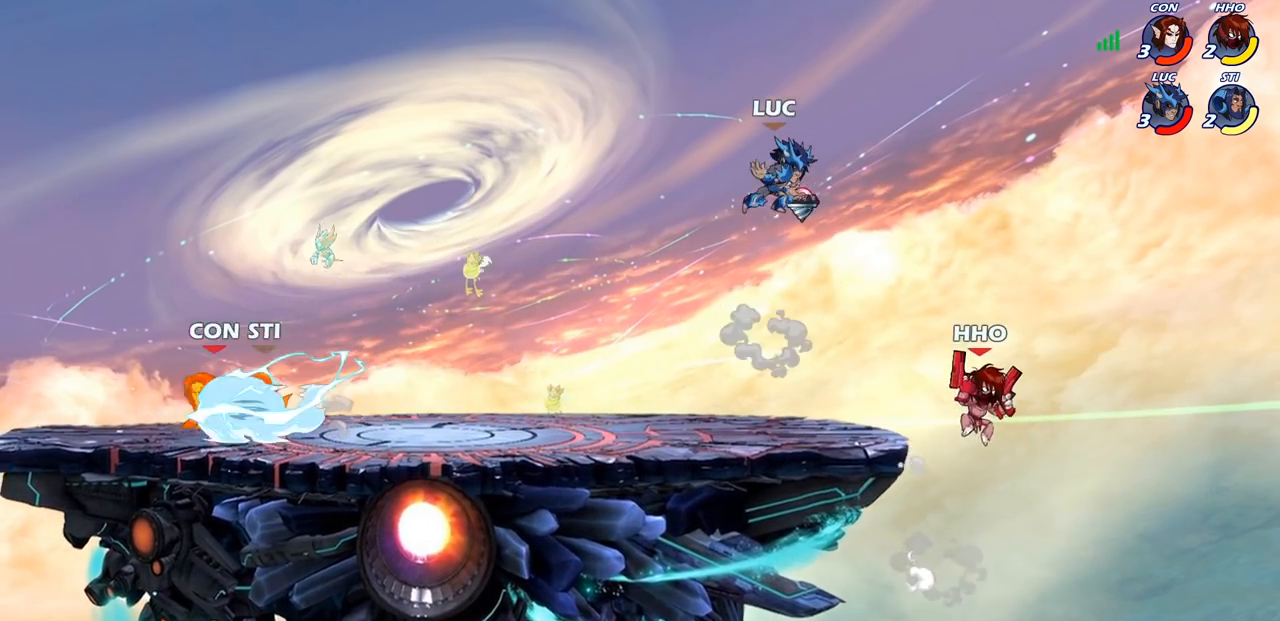
Gameplay with a controller (PlayStation layout); each line is a JSON object with the inputs held at the frame after it. "events" lists button and stick changes between this image and that frame as [ms after this image, input, new state], when the widget could be followed in between.
{"buttons": [], "left_stick": "down-left", "right_stick": "center", "events": [[167, "left_stick", "left"], [233, "left_stick", "down-left"]]}
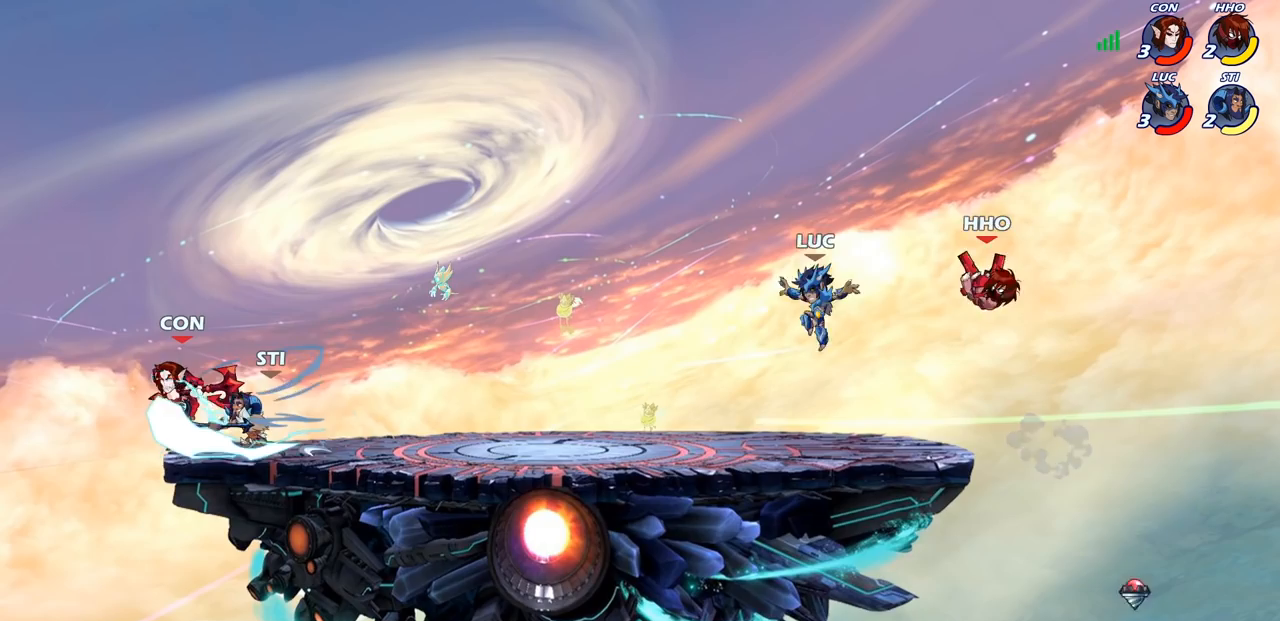
{"buttons": ["R2"], "left_stick": "right", "right_stick": "center", "events": [[200, "left_stick", "left"], [333, "left_stick", "right"], [467, "R2", "down"]]}
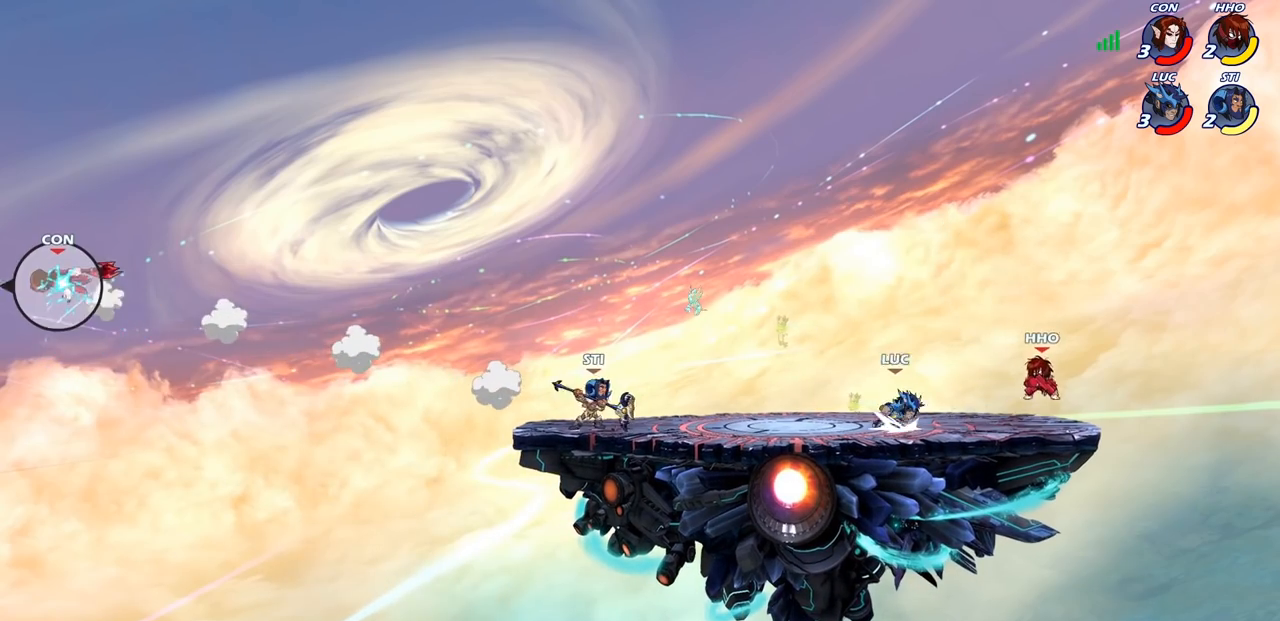
{"buttons": [], "left_stick": "center", "right_stick": "center", "events": [[67, "SQUARE", "down"], [83, "R2", "up"], [167, "SQUARE", "up"], [250, "left_stick", "center"]]}
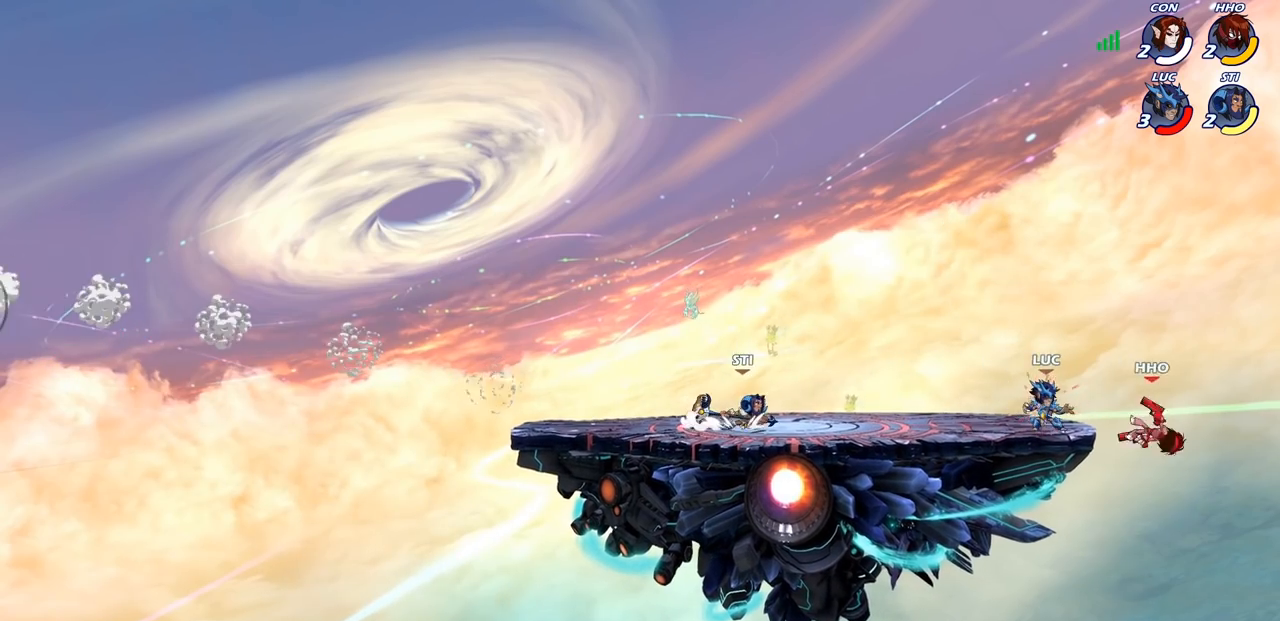
{"buttons": [], "left_stick": "left", "right_stick": "center", "events": [[50, "left_stick", "right"], [100, "CROSS", "down"], [200, "CROSS", "up"], [317, "SQUARE", "down"], [383, "SQUARE", "up"], [467, "left_stick", "left"]]}
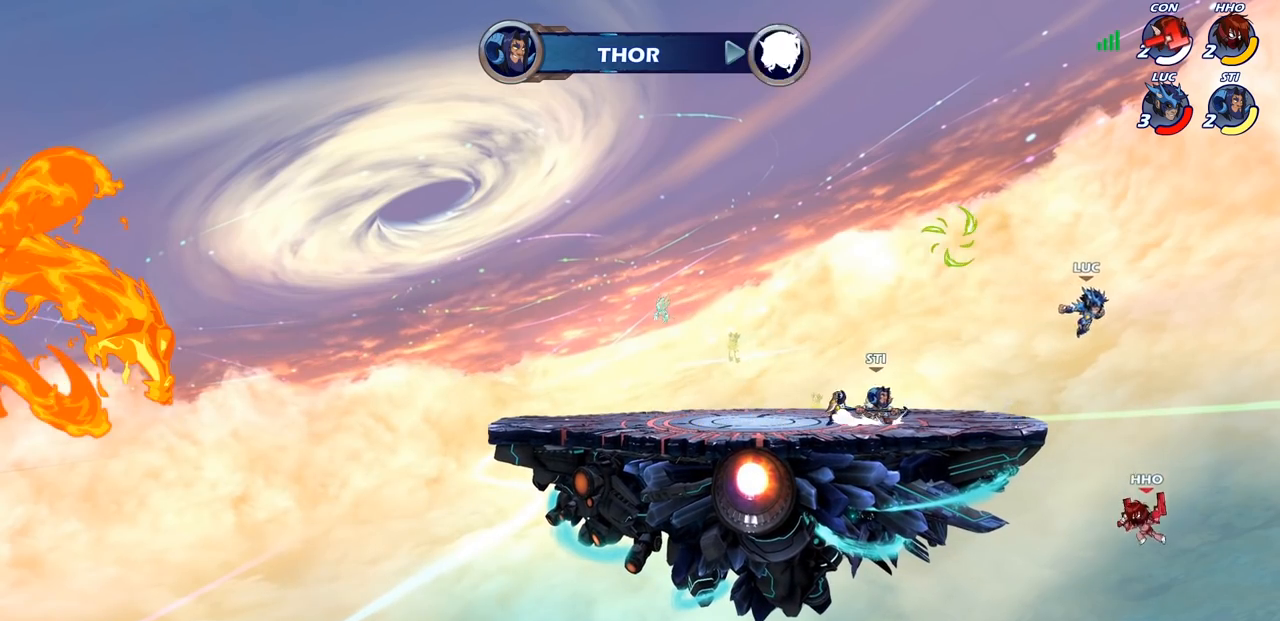
{"buttons": ["SQUARE"], "left_stick": "down", "right_stick": "center", "events": [[217, "left_stick", "center"], [350, "left_stick", "right"], [433, "left_stick", "down"], [467, "SQUARE", "down"]]}
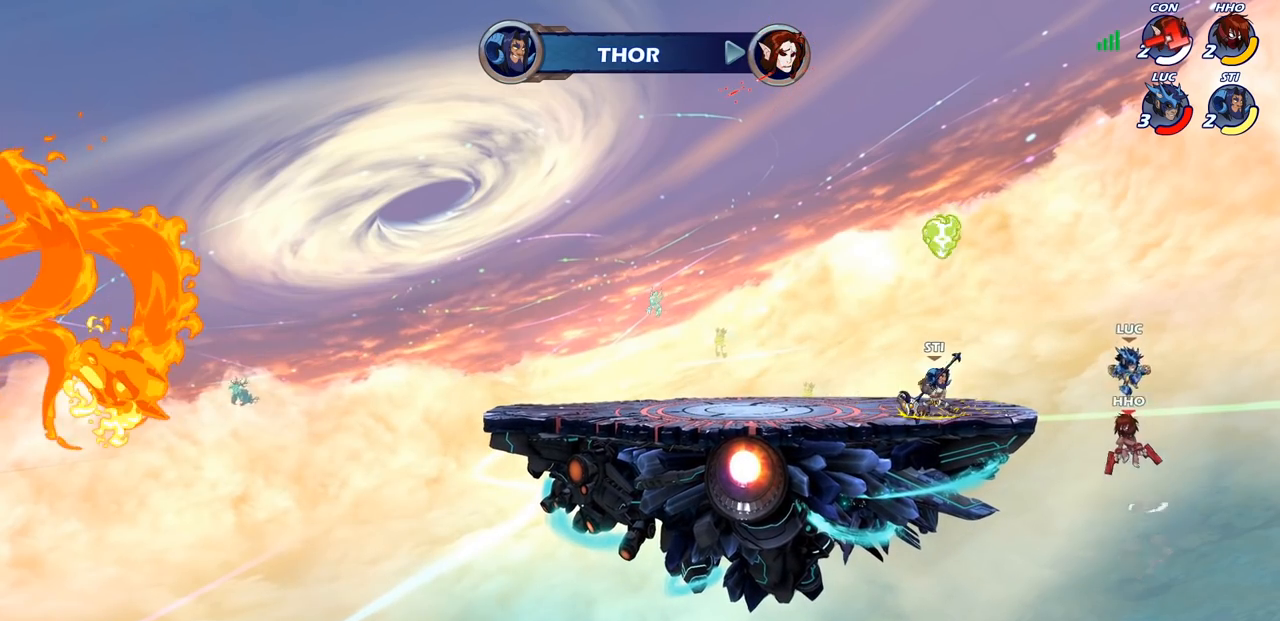
{"buttons": [], "left_stick": "left", "right_stick": "center", "events": [[33, "SQUARE", "up"], [100, "left_stick", "center"], [450, "left_stick", "left"]]}
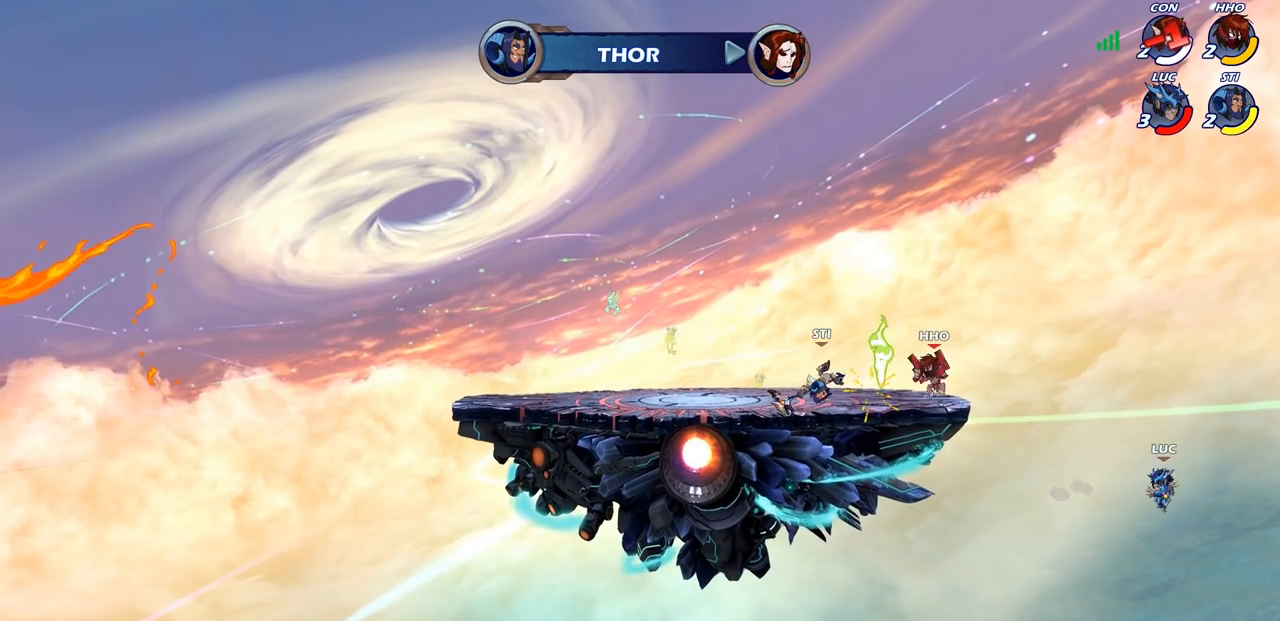
{"buttons": [], "left_stick": "up", "right_stick": "center", "events": [[133, "CROSS", "down"], [267, "CROSS", "up"], [300, "CIRCLE", "down"], [433, "CIRCLE", "up"], [500, "left_stick", "up"]]}
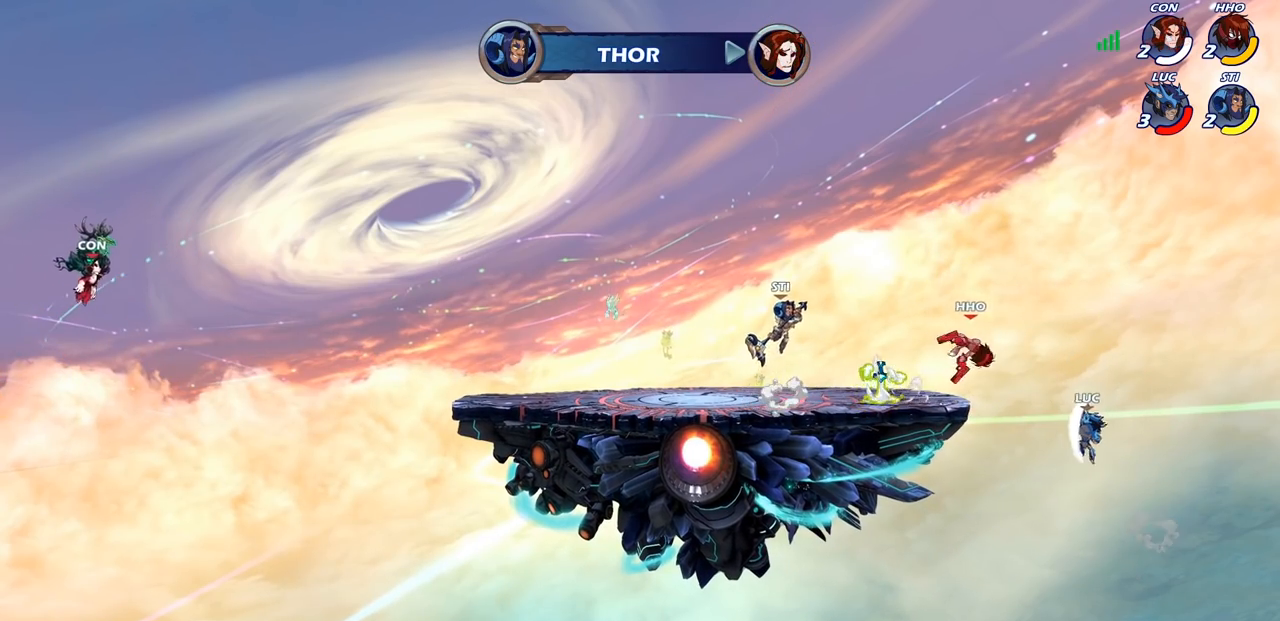
{"buttons": [], "left_stick": "left", "right_stick": "center", "events": [[17, "left_stick", "up-right"], [350, "left_stick", "up-left"], [400, "left_stick", "left"]]}
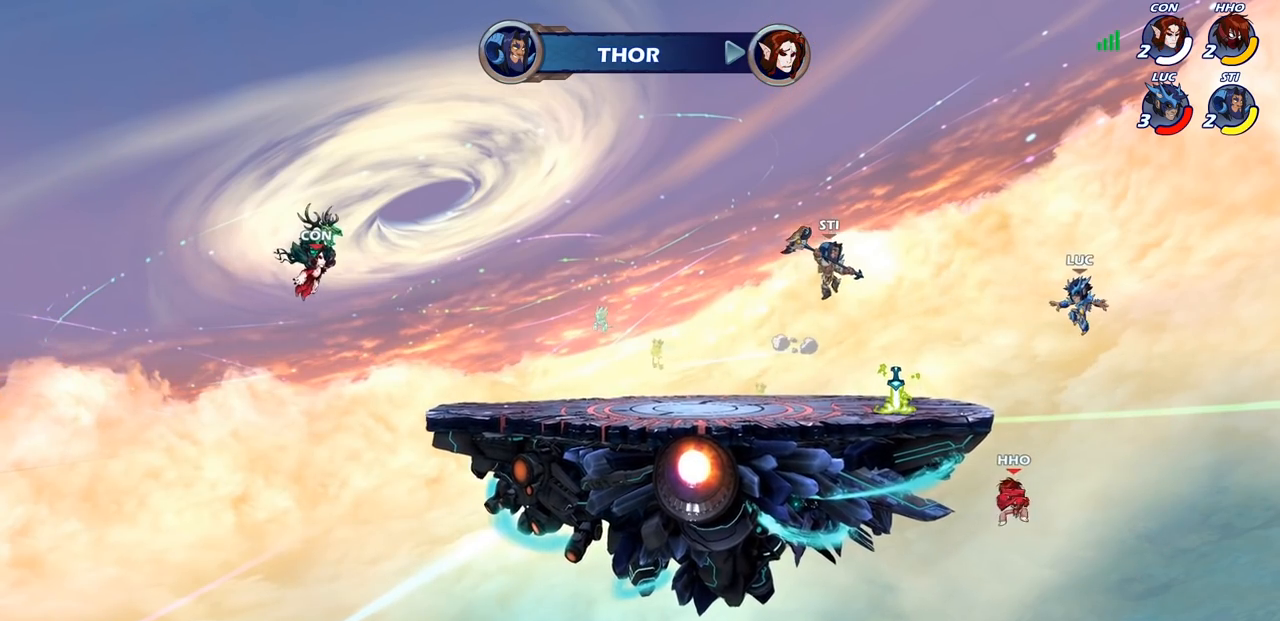
{"buttons": [], "left_stick": "left", "right_stick": "center", "events": [[33, "left_stick", "down-left"], [267, "left_stick", "up-left"], [333, "R2", "down"], [467, "R2", "up"], [483, "left_stick", "left"]]}
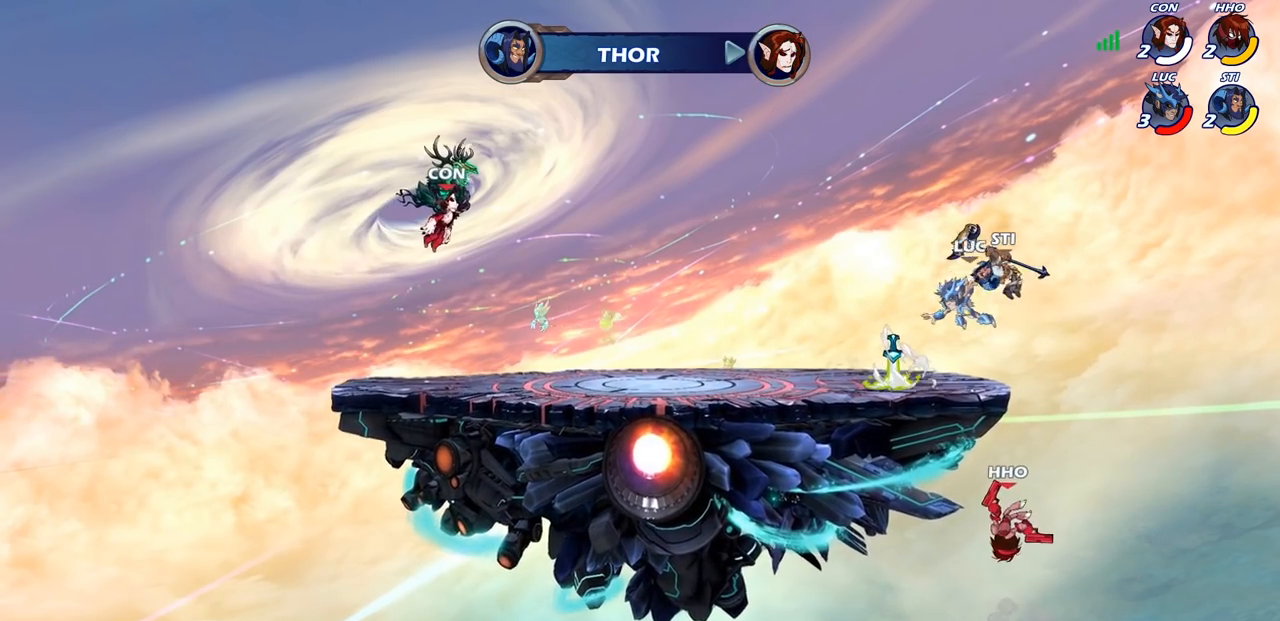
{"buttons": ["CROSS"], "left_stick": "right", "right_stick": "center", "events": [[17, "left_stick", "down-left"], [100, "left_stick", "down"], [250, "R1", "down"], [300, "left_stick", "right"], [333, "R1", "up"], [417, "CROSS", "down"]]}
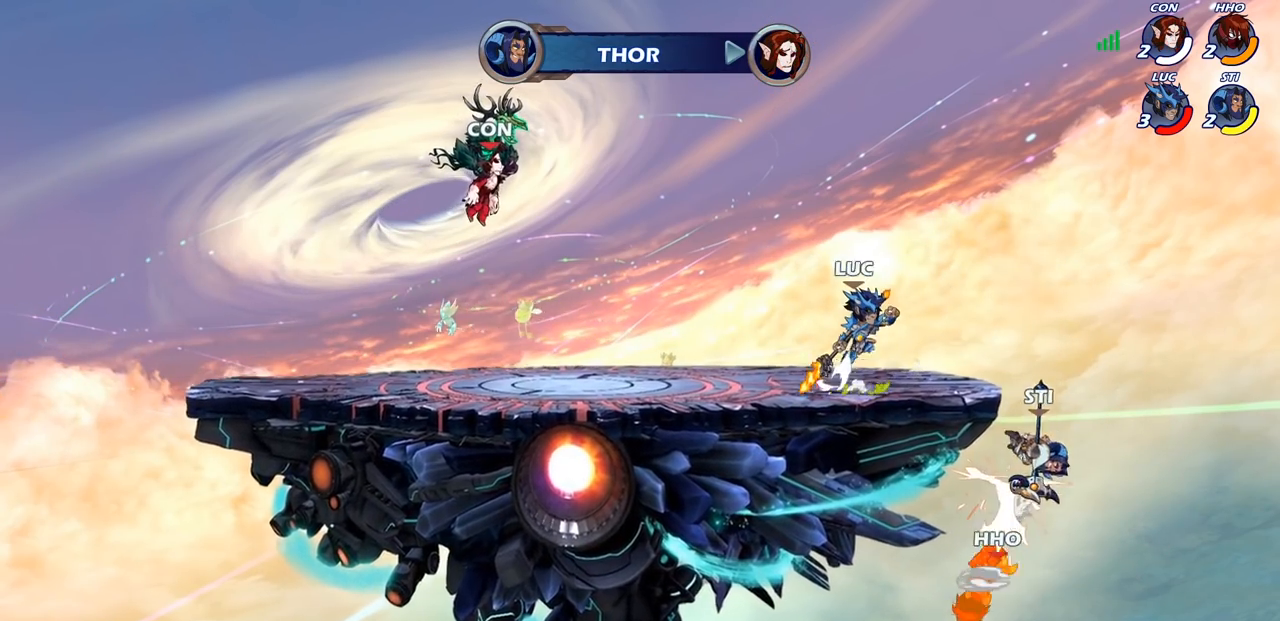
{"buttons": [], "left_stick": "down-right", "right_stick": "center", "events": [[67, "CROSS", "up"], [300, "left_stick", "left"], [500, "left_stick", "down-right"]]}
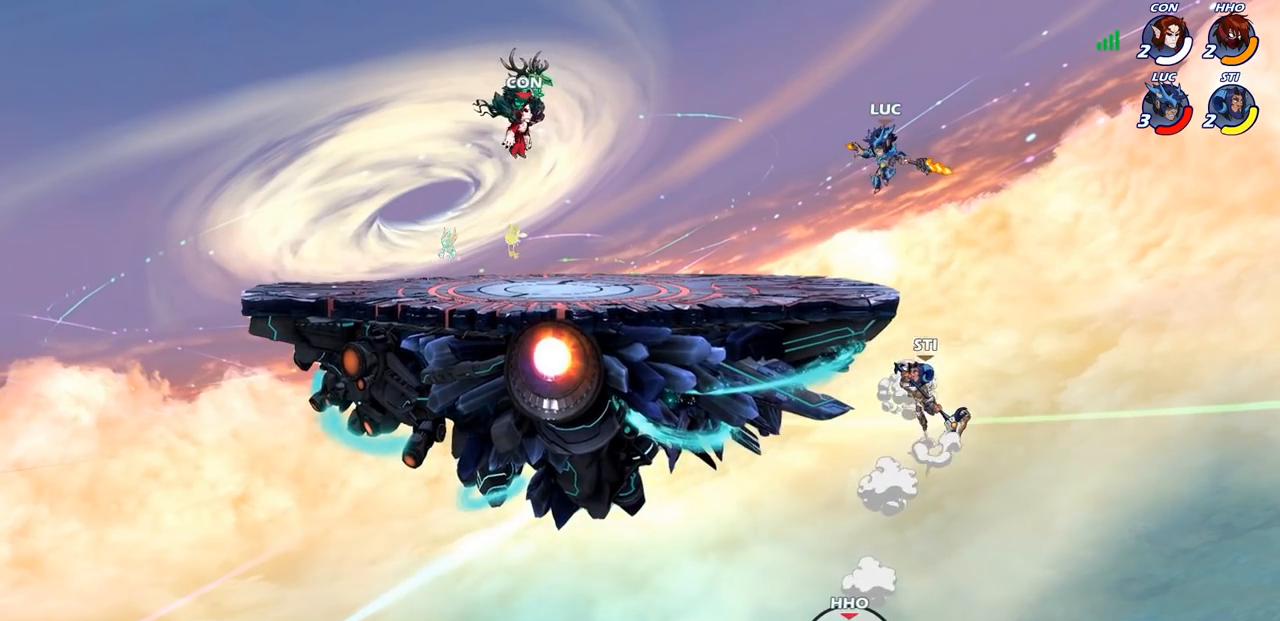
{"buttons": [], "left_stick": "center", "right_stick": "center", "events": [[17, "left_stick", "right"], [117, "left_stick", "down"], [133, "R1", "down"], [183, "R1", "up"], [217, "left_stick", "center"]]}
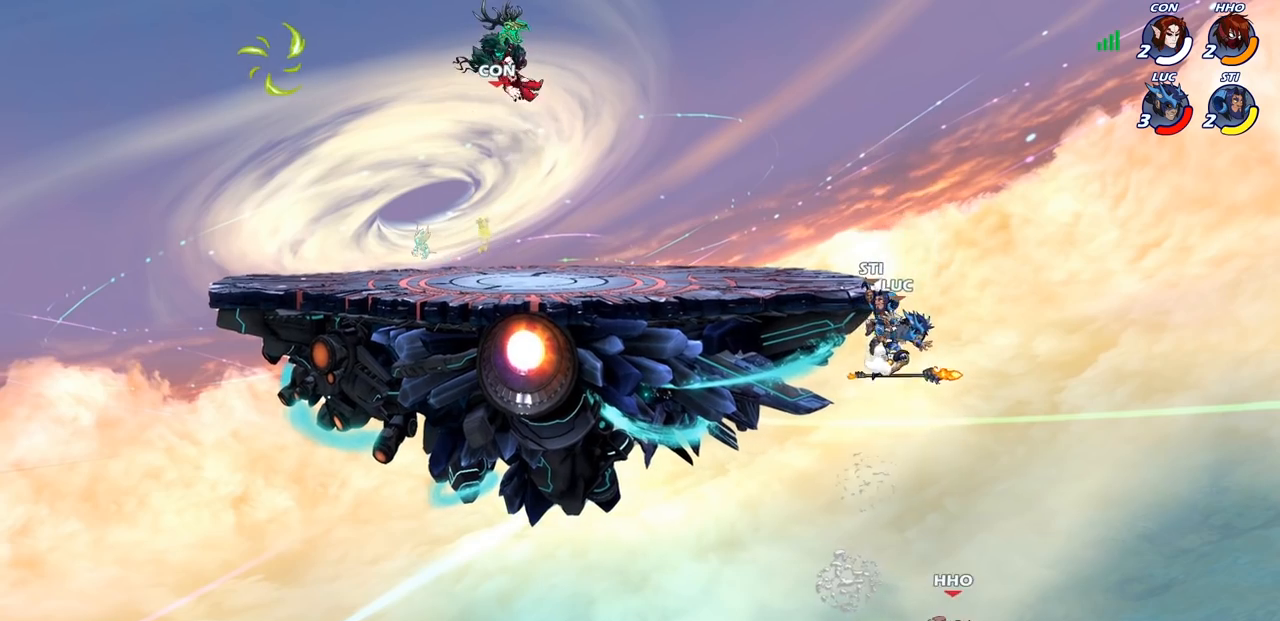
{"buttons": ["CIRCLE"], "left_stick": "up-left", "right_stick": "center", "events": [[50, "left_stick", "right"], [133, "CROSS", "down"], [250, "CROSS", "up"], [267, "left_stick", "up-left"], [333, "CROSS", "down"], [450, "CIRCLE", "down"], [483, "CROSS", "up"]]}
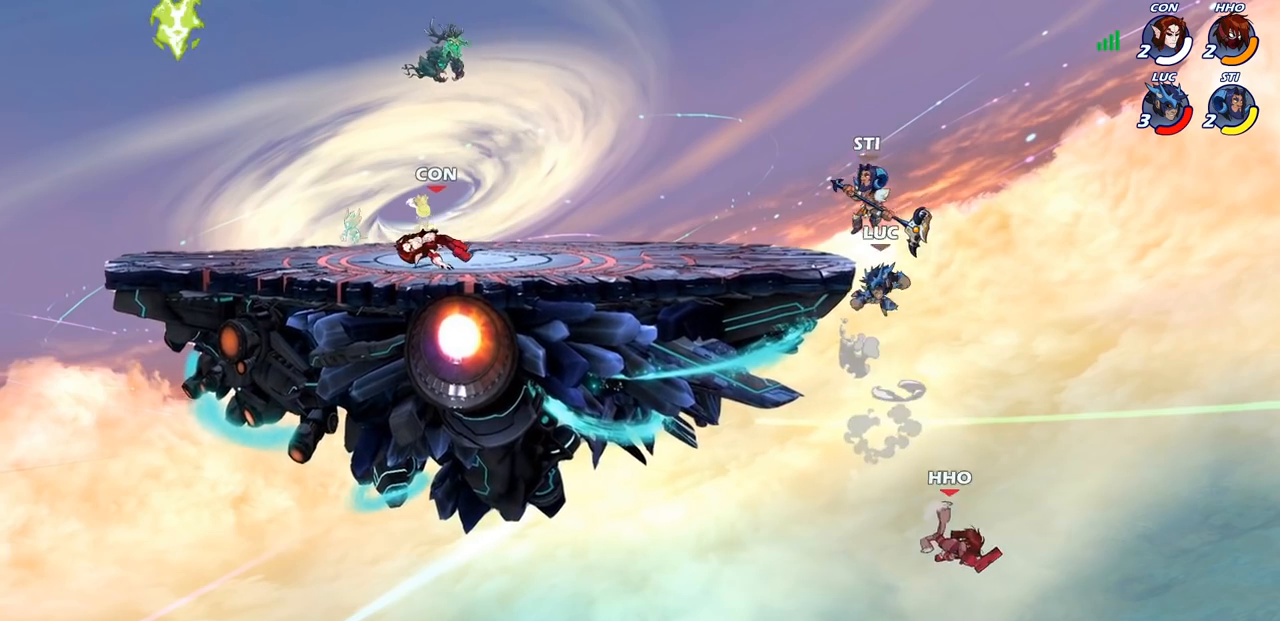
{"buttons": [], "left_stick": "up-left", "right_stick": "center", "events": [[67, "CIRCLE", "up"]]}
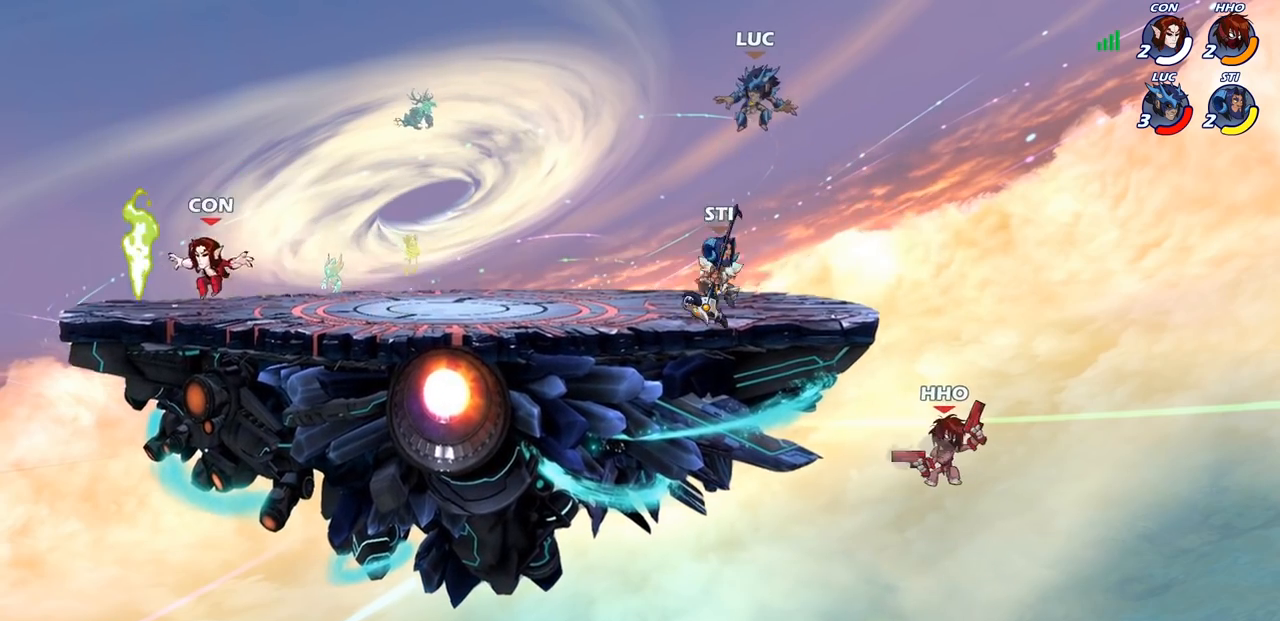
{"buttons": [], "left_stick": "down-right", "right_stick": "center", "events": [[83, "left_stick", "down-left"], [250, "left_stick", "down-right"]]}
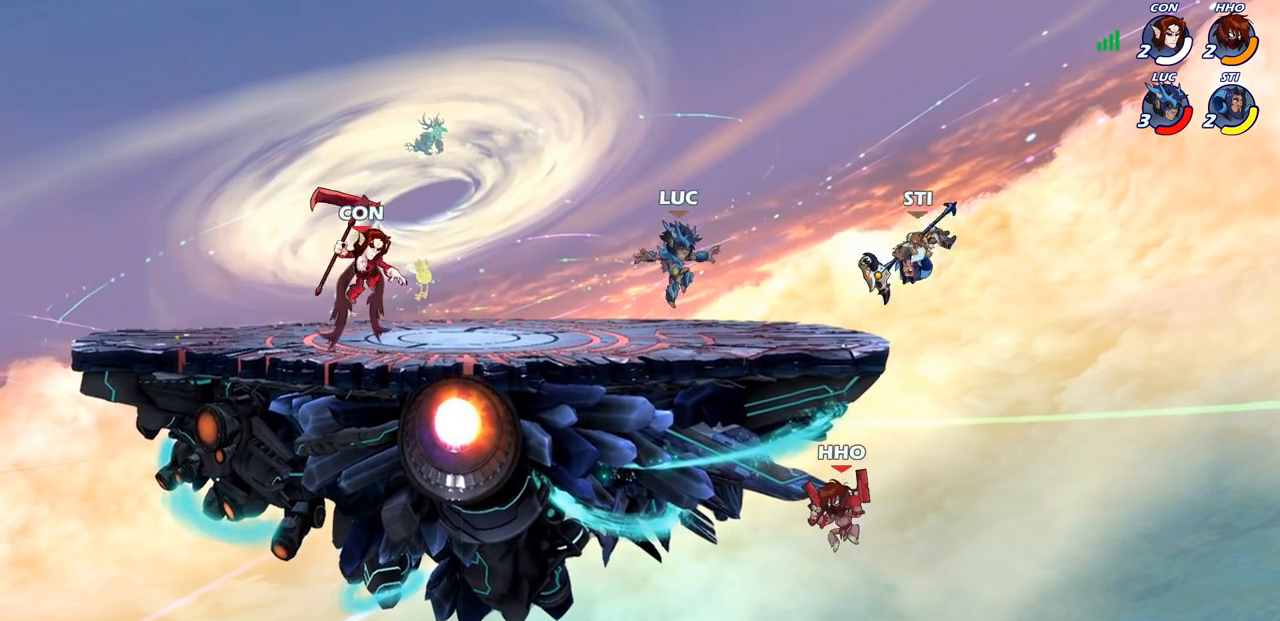
{"buttons": [], "left_stick": "left", "right_stick": "center", "events": [[50, "left_stick", "right"], [383, "left_stick", "left"]]}
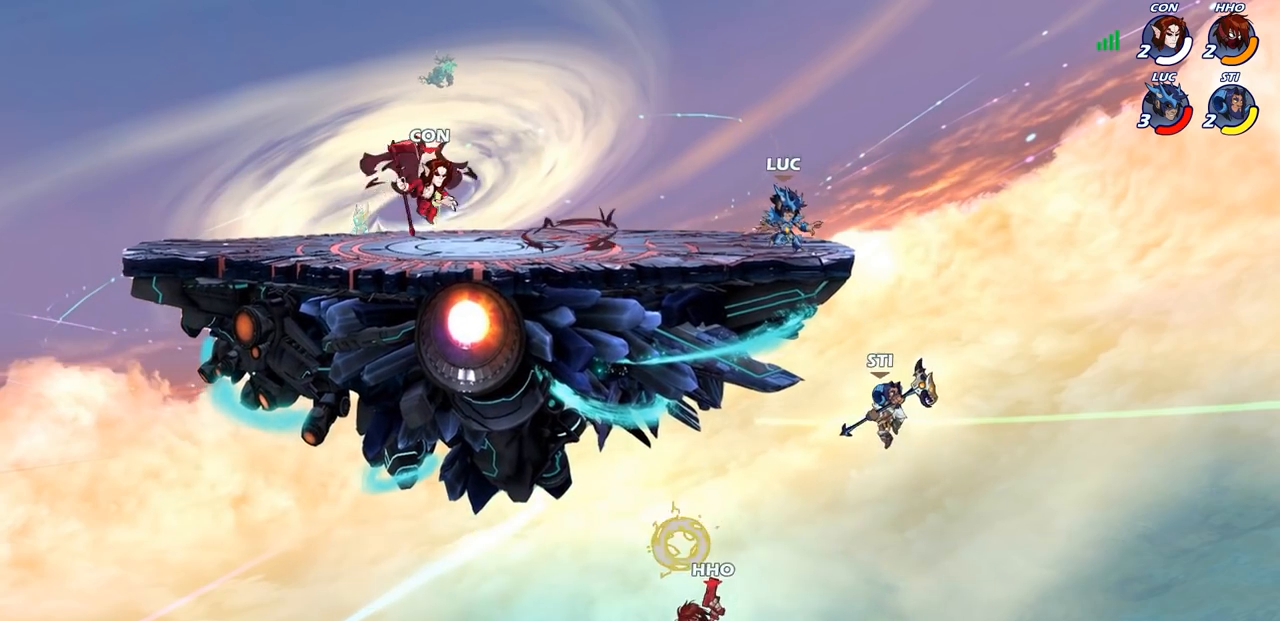
{"buttons": [], "left_stick": "right", "right_stick": "center", "events": [[183, "left_stick", "right"], [317, "left_stick", "up-left"], [417, "left_stick", "right"]]}
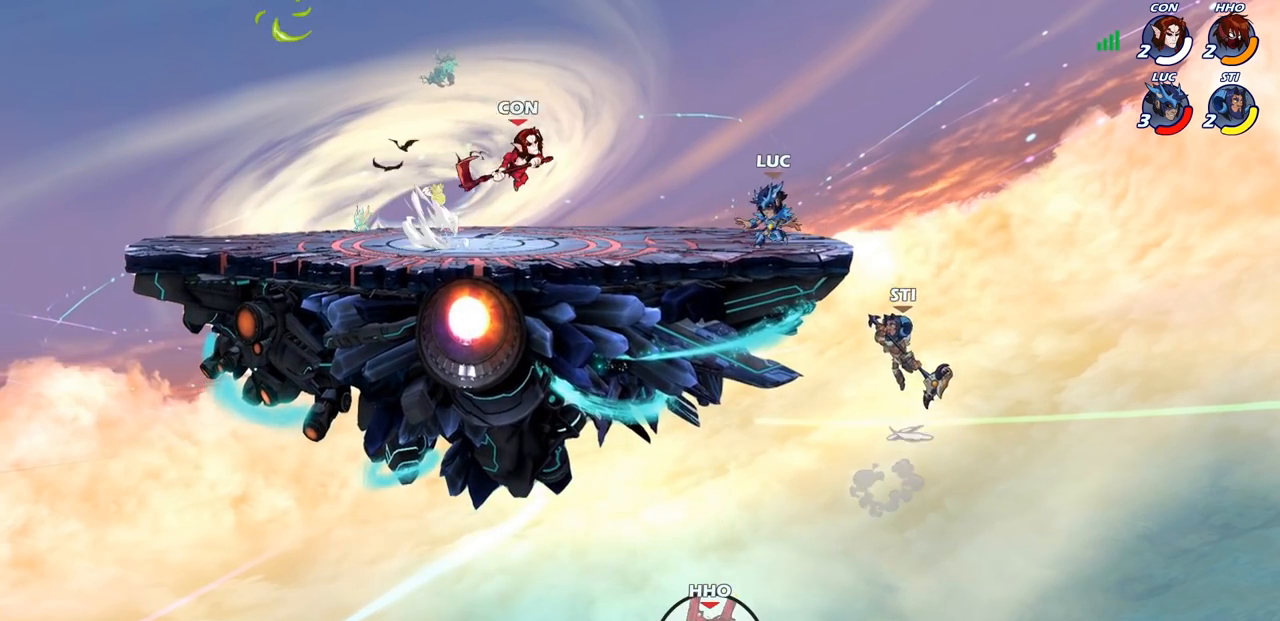
{"buttons": [], "left_stick": "down-left", "right_stick": "center", "events": [[133, "left_stick", "up-right"], [150, "CROSS", "down"], [250, "left_stick", "up-left"], [300, "CROSS", "up"], [367, "left_stick", "left"], [500, "left_stick", "down-left"]]}
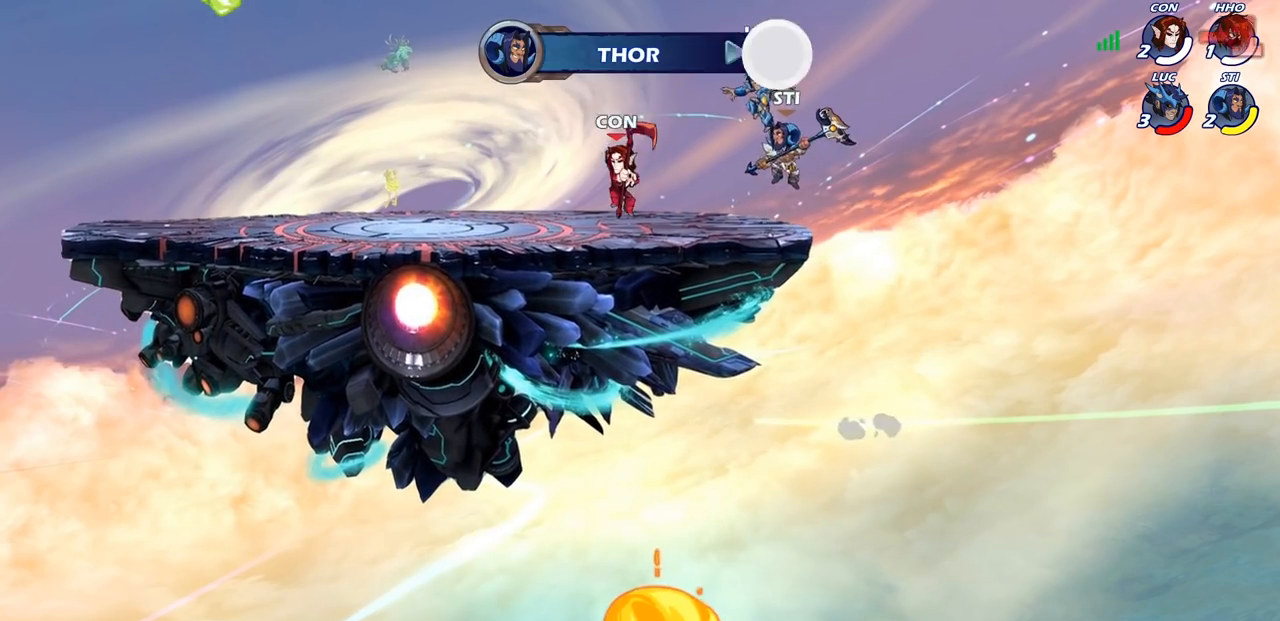
{"buttons": [], "left_stick": "up-left", "right_stick": "center", "events": [[200, "left_stick", "right"], [500, "left_stick", "up-left"]]}
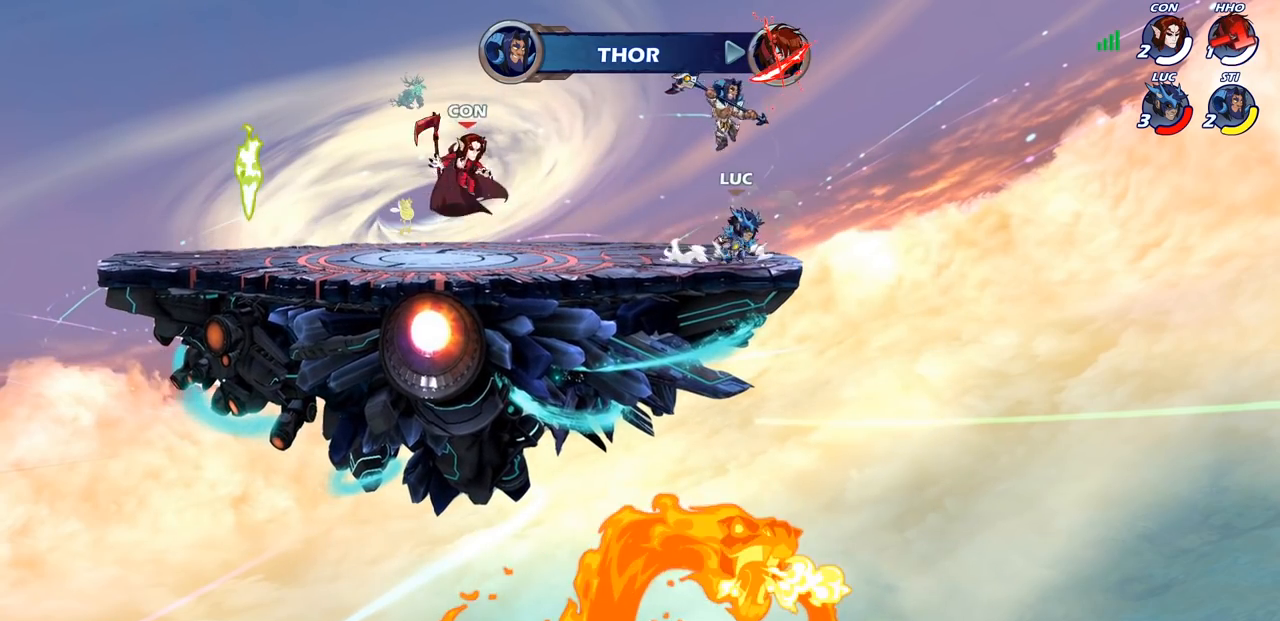
{"buttons": [], "left_stick": "up-left", "right_stick": "center", "events": [[233, "left_stick", "right"], [433, "left_stick", "up-left"]]}
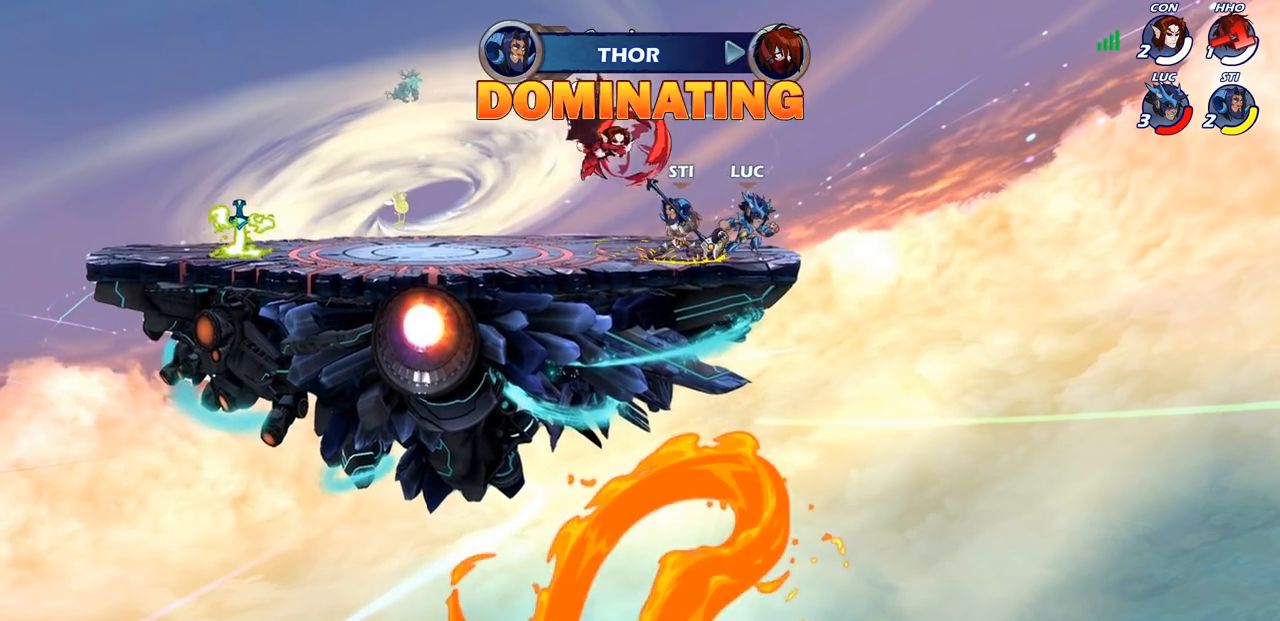
{"buttons": [], "left_stick": "right", "right_stick": "center", "events": [[183, "CROSS", "down"], [200, "CIRCLE", "down"], [217, "CROSS", "up"], [233, "left_stick", "center"], [250, "CIRCLE", "up"], [433, "left_stick", "right"]]}
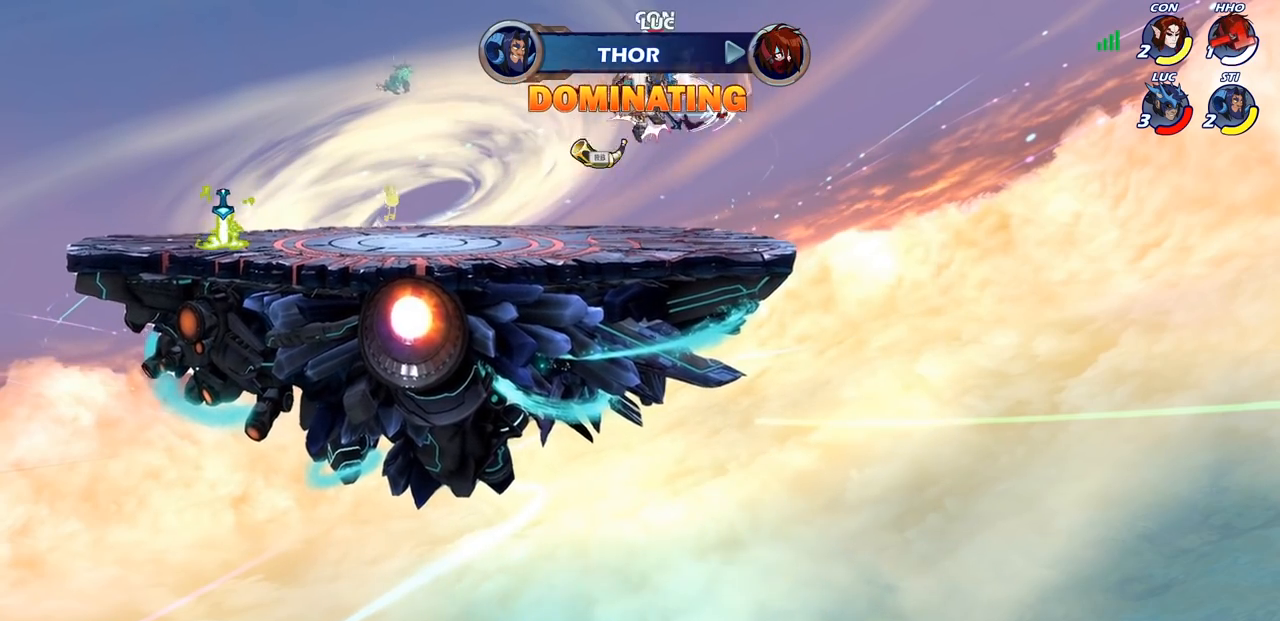
{"buttons": [], "left_stick": "down-left", "right_stick": "center", "events": [[67, "left_stick", "center"], [150, "left_stick", "left"], [350, "left_stick", "down-left"]]}
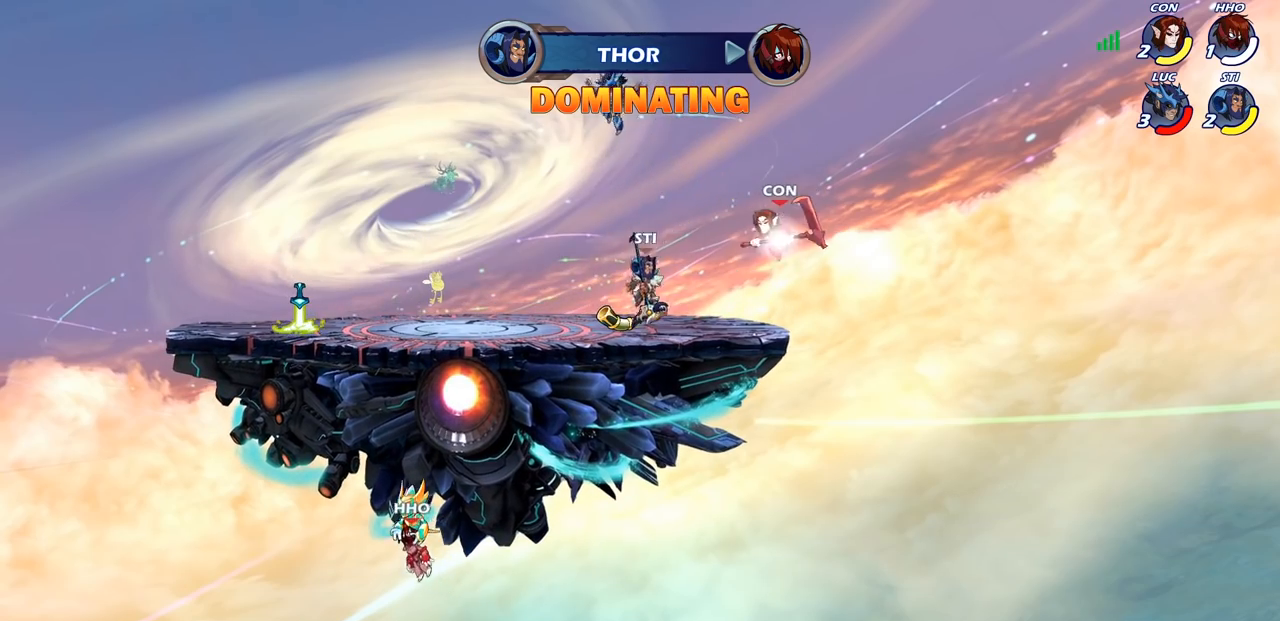
{"buttons": ["R2"], "left_stick": "left", "right_stick": "center", "events": [[350, "left_stick", "left"], [500, "R2", "down"]]}
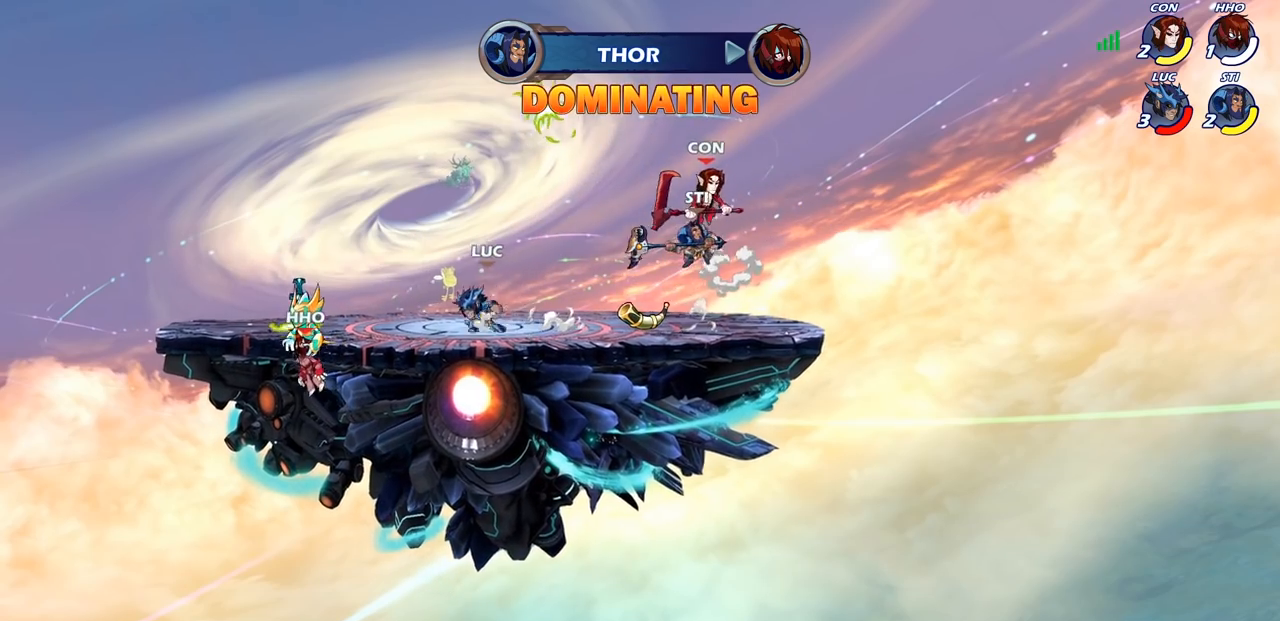
{"buttons": [], "left_stick": "right", "right_stick": "center", "events": [[150, "R2", "up"], [367, "R1", "down"], [367, "left_stick", "right"], [433, "R1", "up"]]}
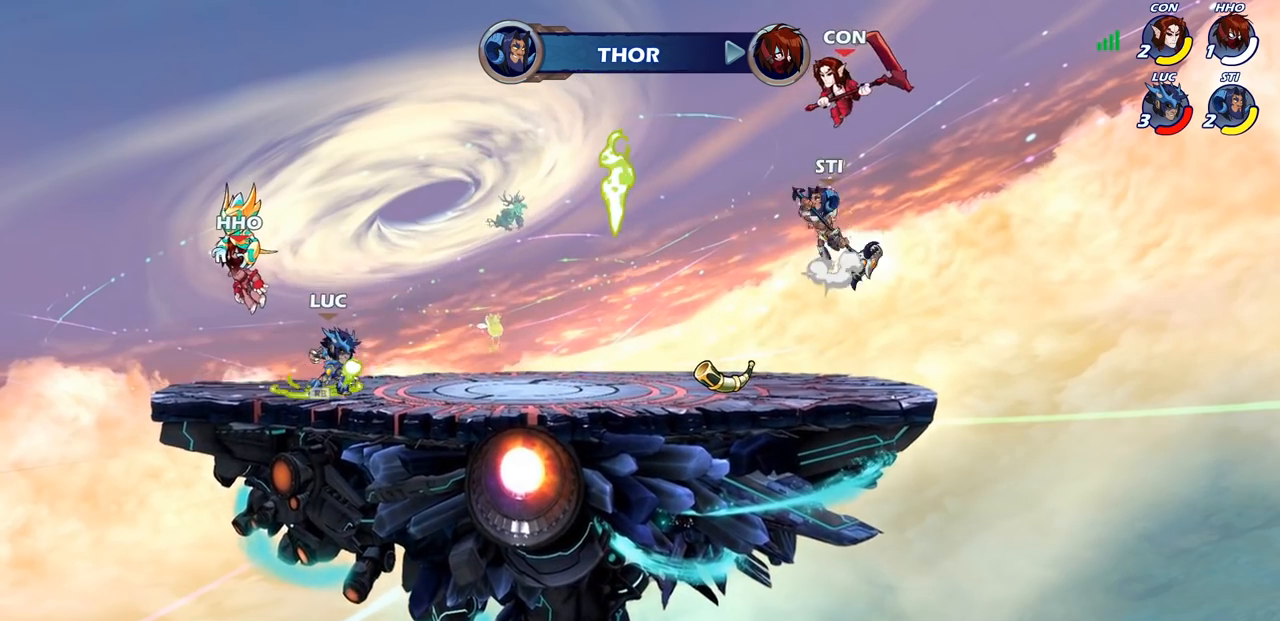
{"buttons": [], "left_stick": "right", "right_stick": "center", "events": [[33, "R2", "down"], [167, "R2", "up"]]}
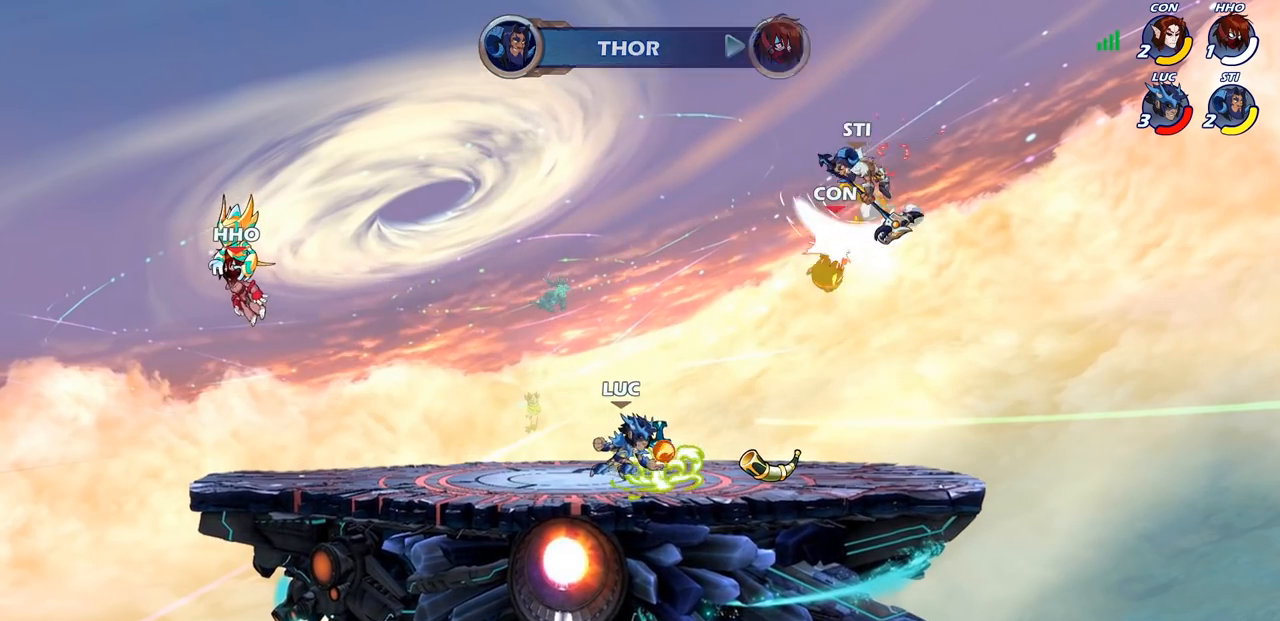
{"buttons": [], "left_stick": "down-left", "right_stick": "center", "events": [[117, "left_stick", "up-left"], [250, "CROSS", "down"], [283, "left_stick", "right"], [367, "CROSS", "up"], [417, "left_stick", "down-left"]]}
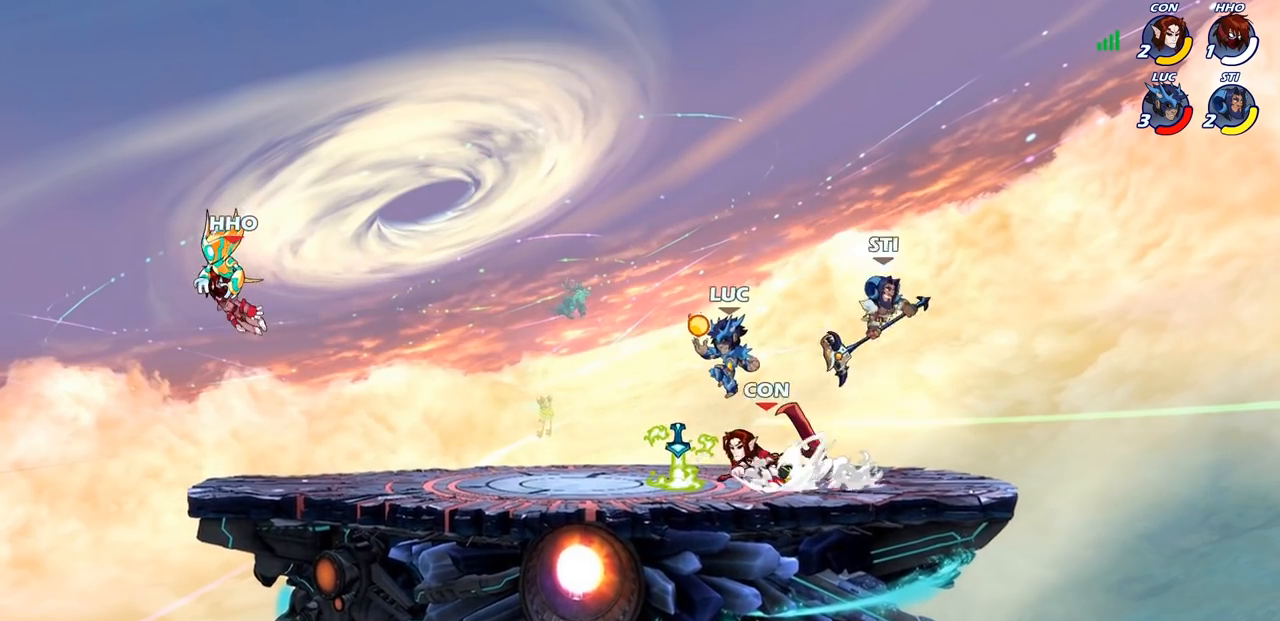
{"buttons": [], "left_stick": "center", "right_stick": "center", "events": [[133, "SQUARE", "down"], [183, "SQUARE", "up"], [500, "left_stick", "center"]]}